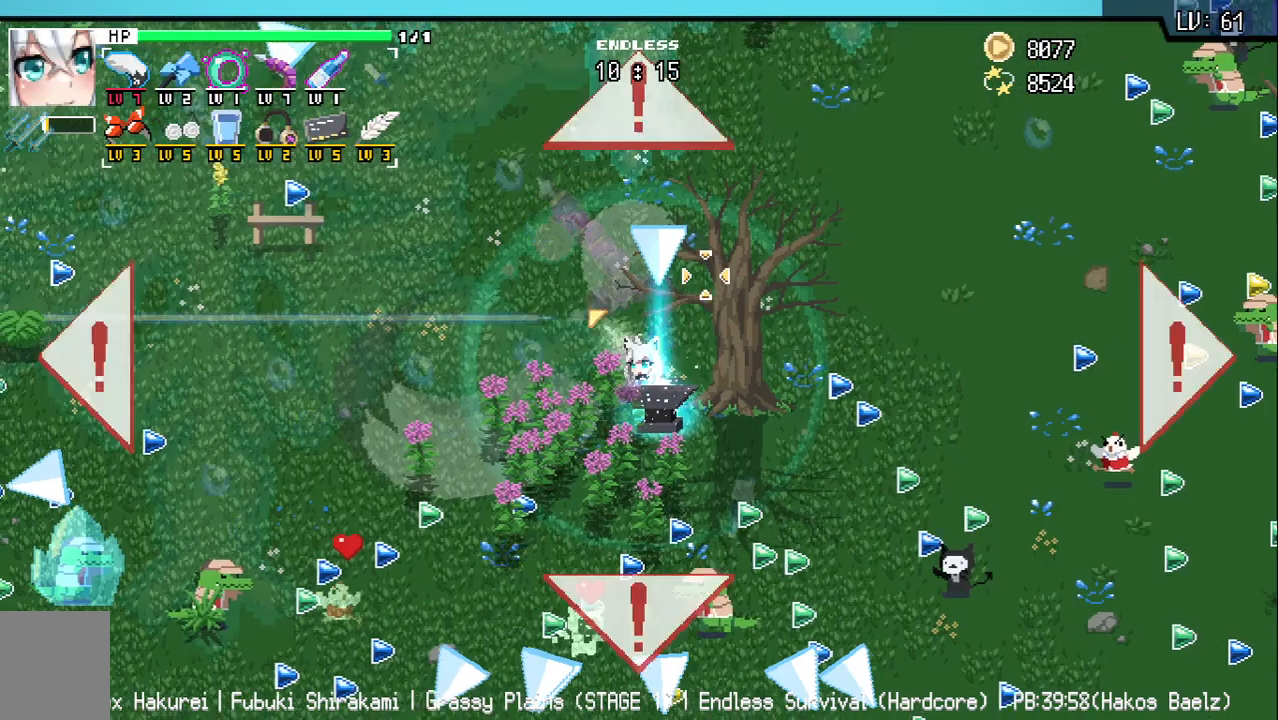
Gameplay with keyboard; each line is a JSON object with the keys held at the frame after it. "events" lists presses ("down") and releases ("up") of "a", "d", "q", "s", "w" and "z" between this image and that frame as [ms after this image, input, new state], when the widget could be followed in between. No other keys are recorded. Mouse input is not recorded.
{"keys": ["a", "d", "w"], "events": [[17, "z", "up"], [233, "a", "down"], [233, "w", "down"], [467, "d", "down"]]}
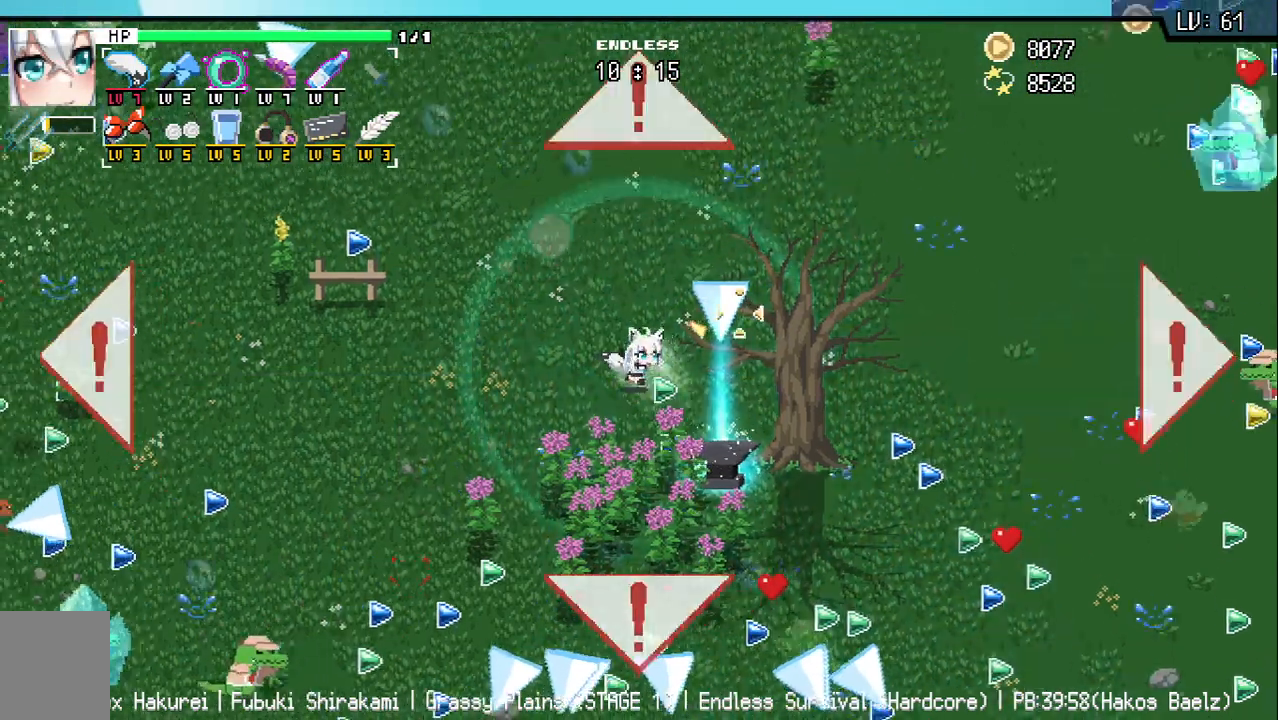
{"keys": ["d", "s"]}
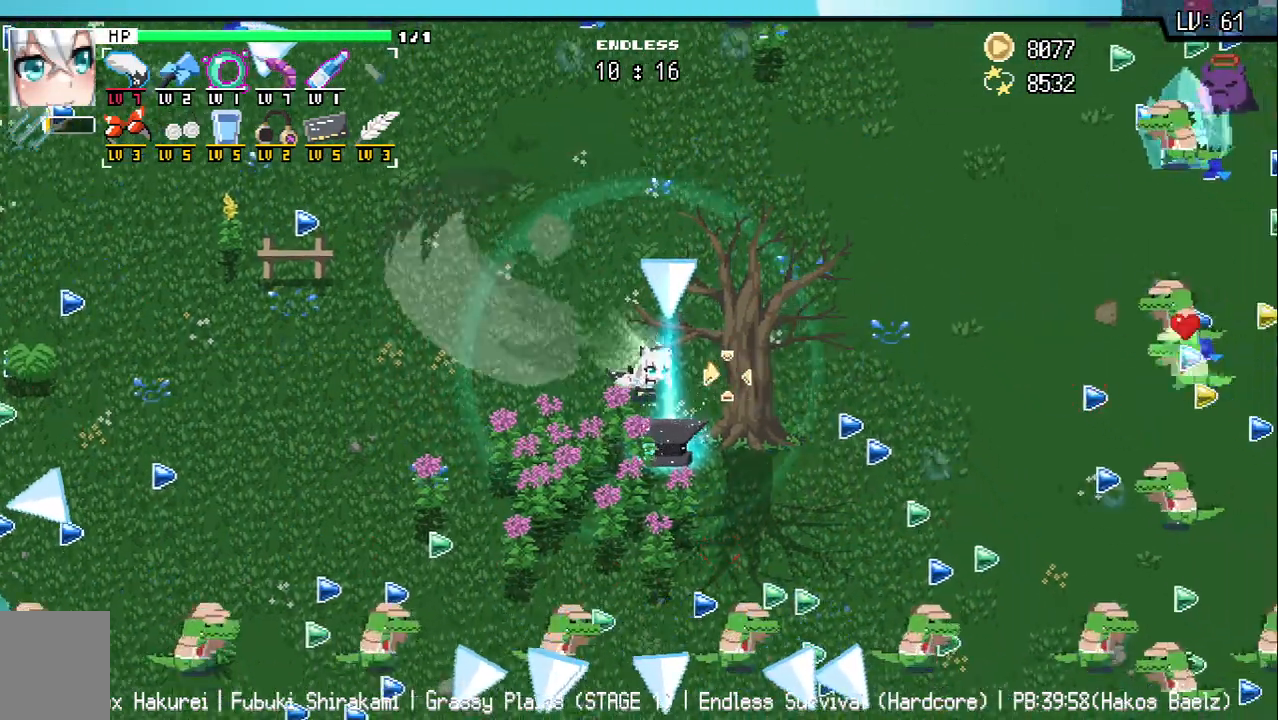
{"keys": [], "events": [[83, "d", "up"], [233, "s", "up"]]}
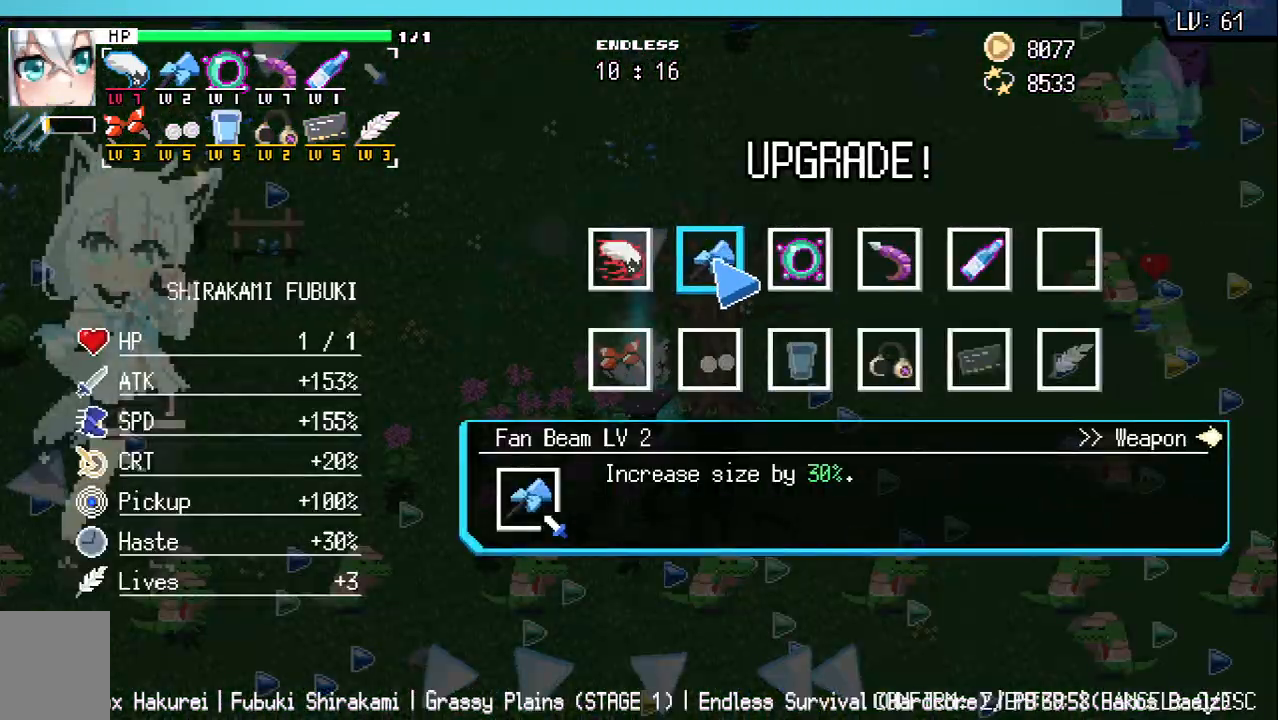
{"keys": ["z"], "events": [[183, "z", "down"], [250, "z", "up"], [333, "z", "down"], [400, "z", "up"], [467, "z", "down"]]}
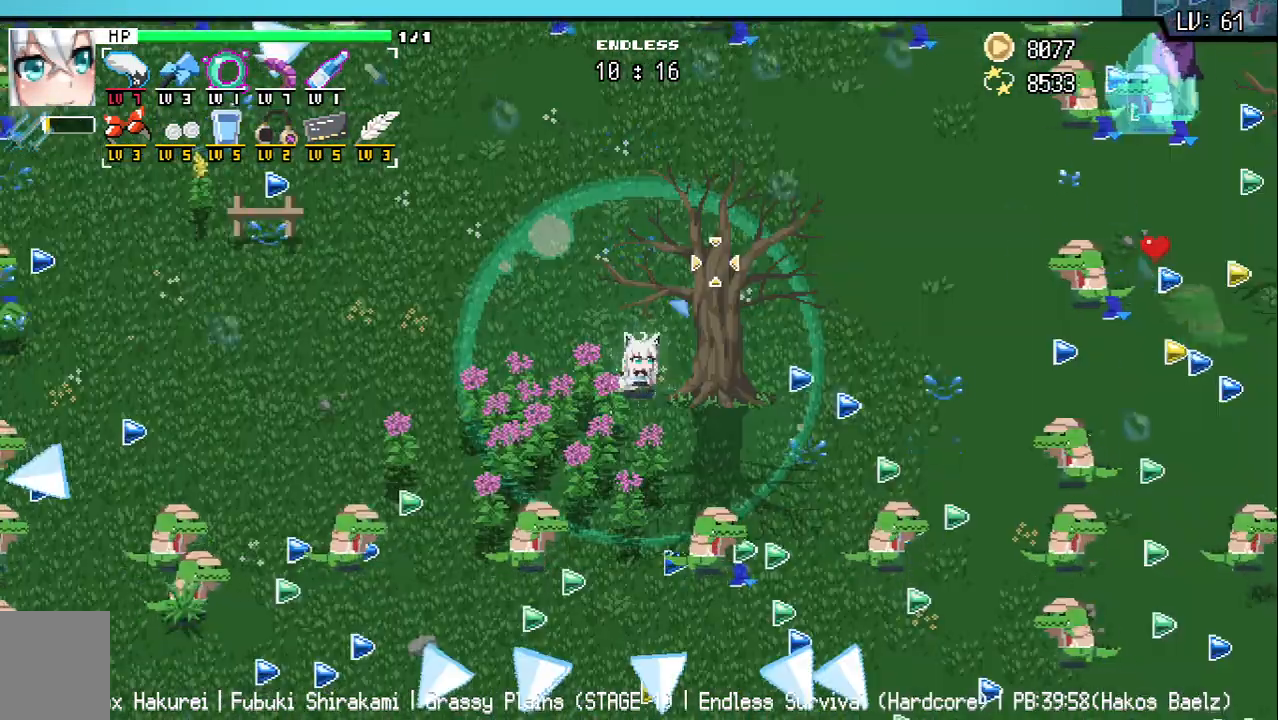
{"keys": [], "events": [[50, "z", "up"], [350, "w", "down"], [483, "w", "up"]]}
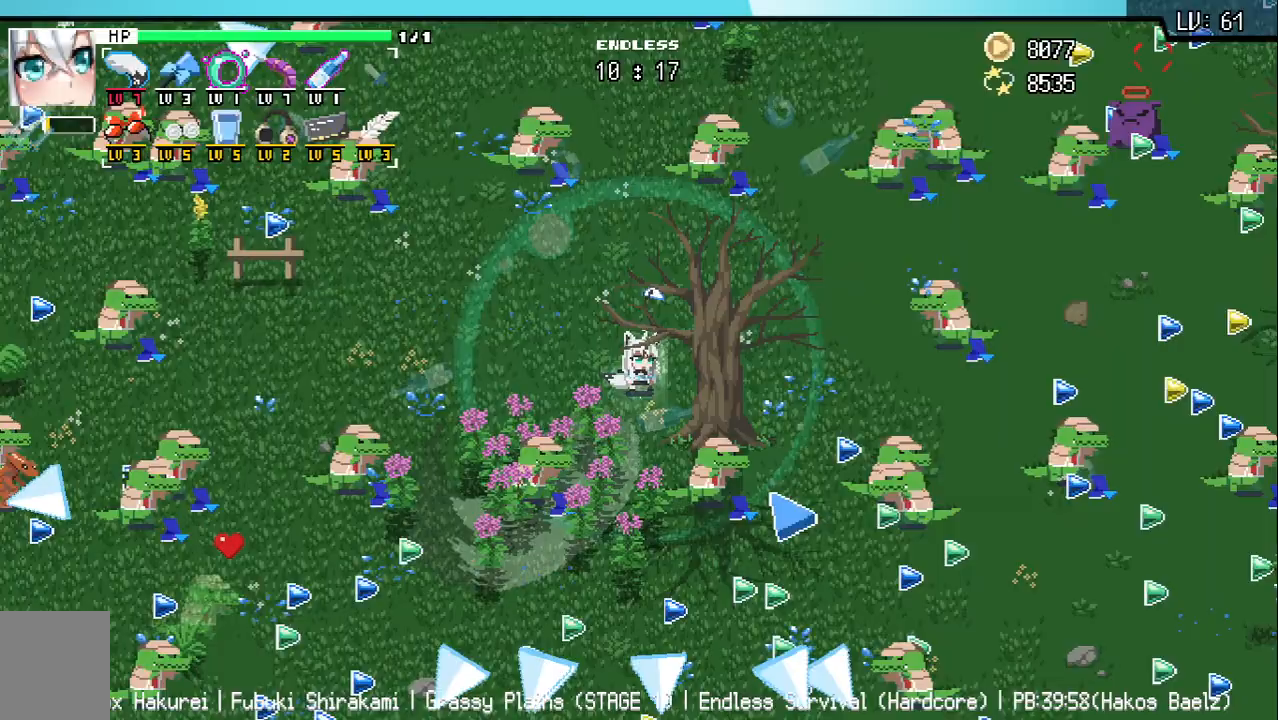
{"keys": [], "events": [[217, "a", "down"], [217, "s", "down"], [283, "s", "up"], [300, "a", "up"]]}
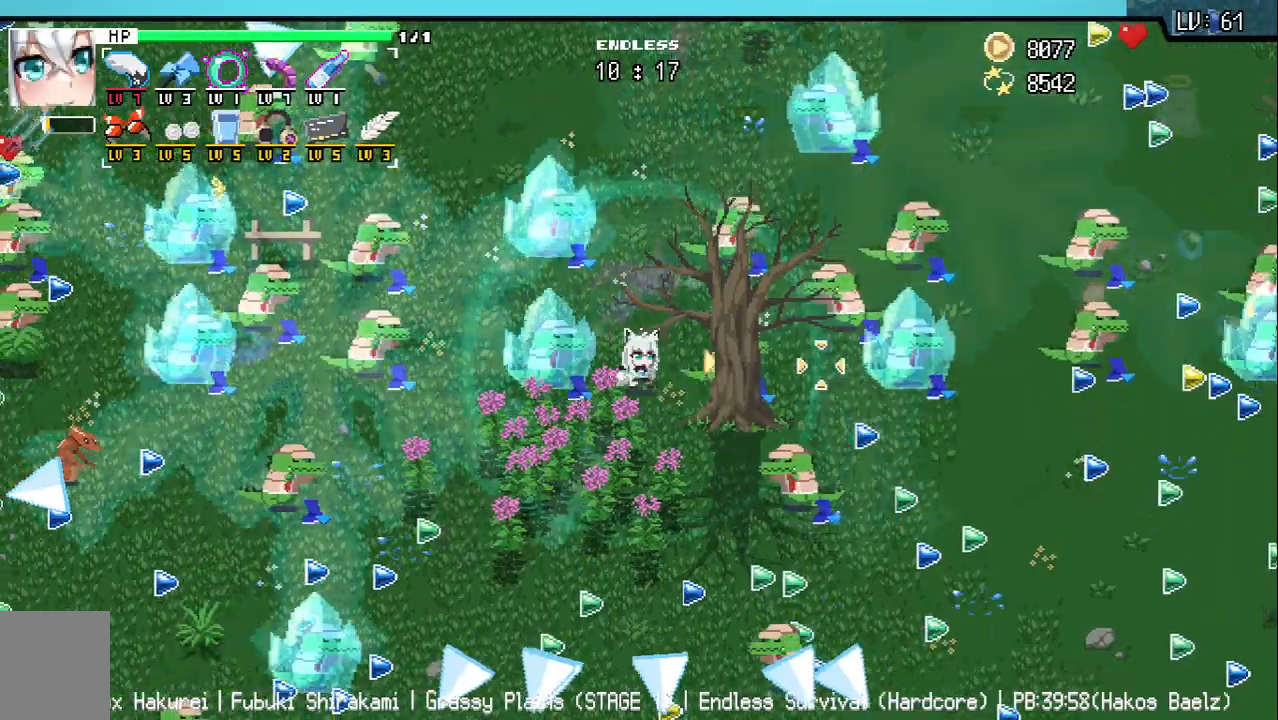
{"keys": ["d"], "events": [[67, "a", "down"], [150, "a", "up"], [500, "d", "down"]]}
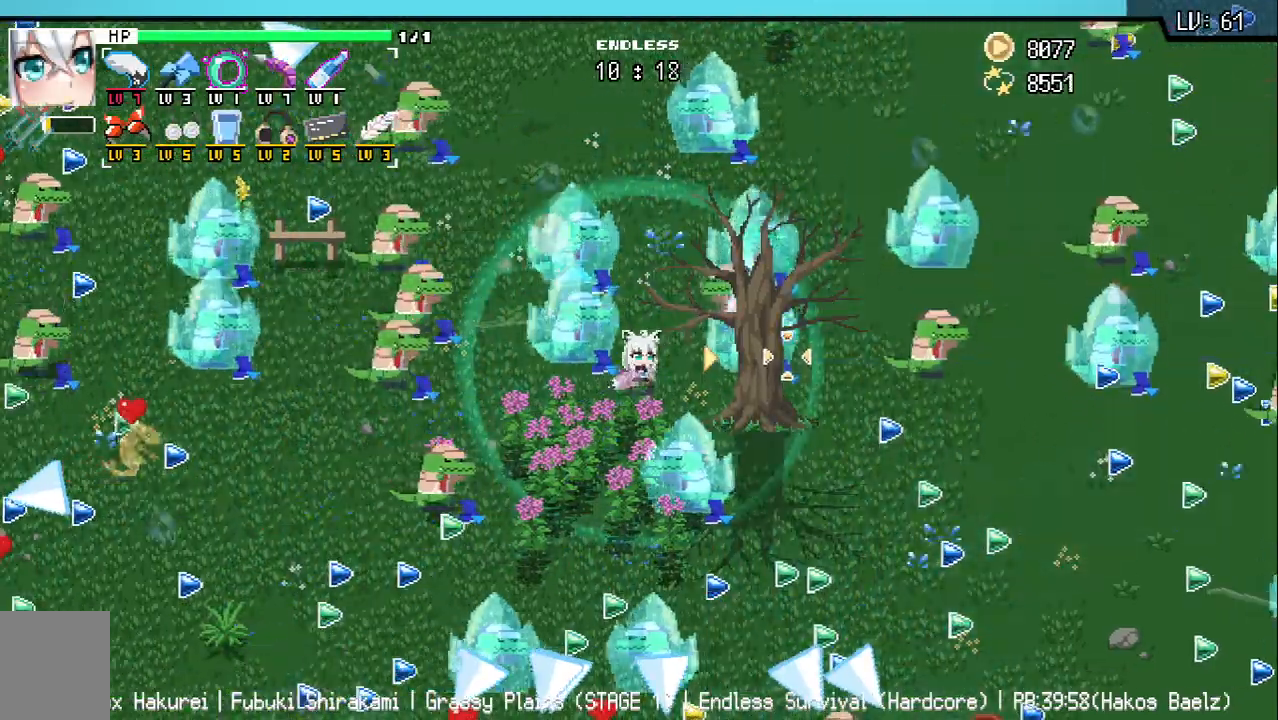
{"keys": [], "events": [[67, "d", "up"], [183, "w", "down"], [267, "w", "up"], [400, "w", "down"], [467, "w", "up"]]}
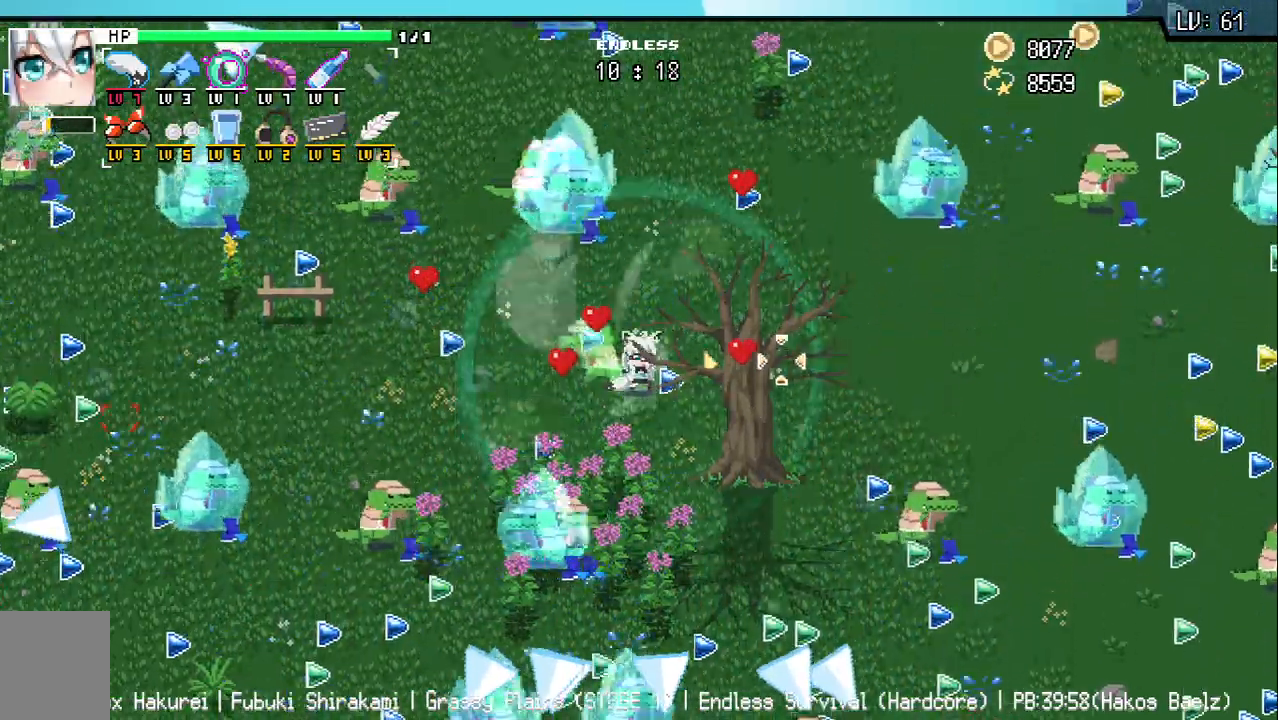
{"keys": ["a"], "events": [[367, "a", "down"]]}
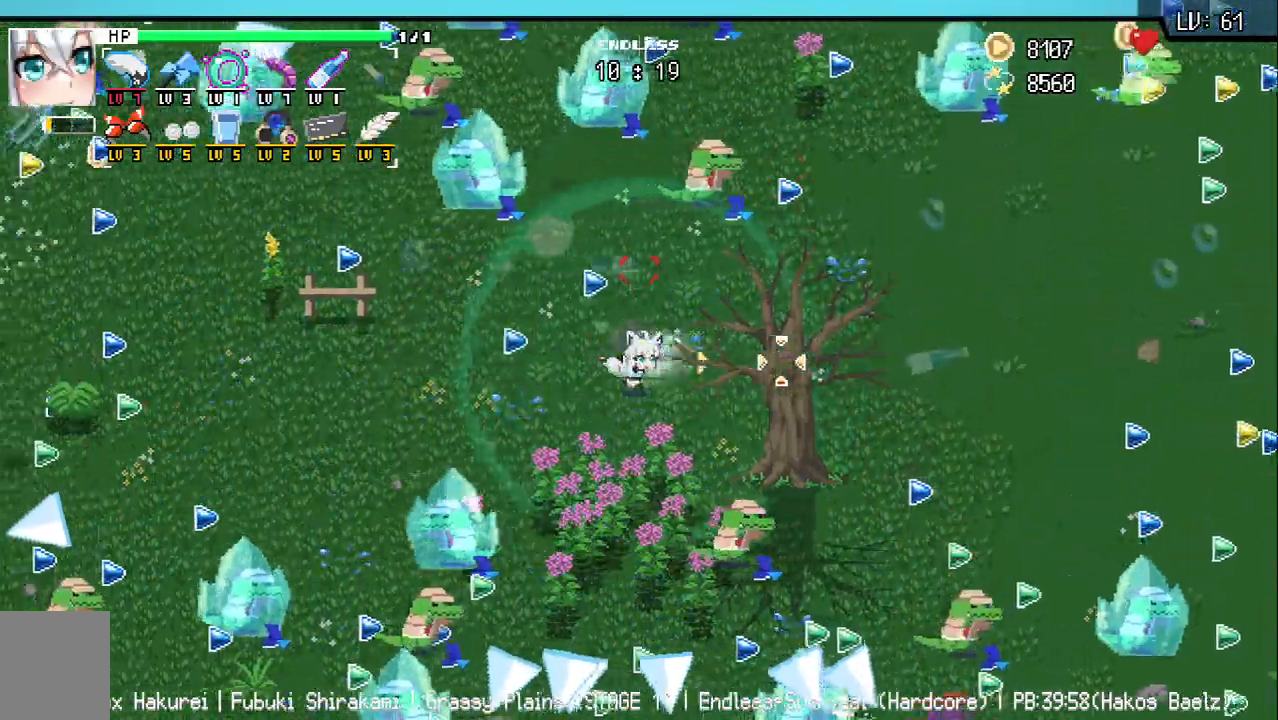
{"keys": ["a", "s"], "events": [[150, "s", "down"]]}
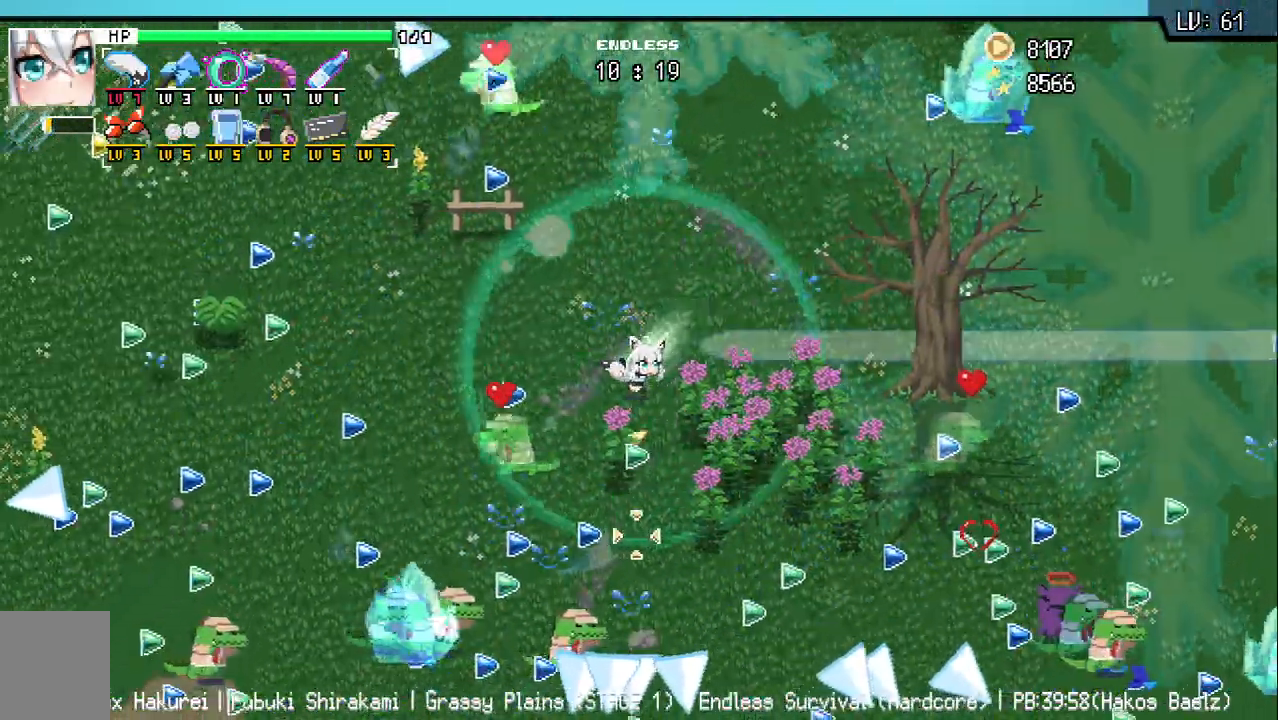
{"keys": ["a"], "events": [[250, "a", "up"], [400, "a", "down"], [483, "s", "up"]]}
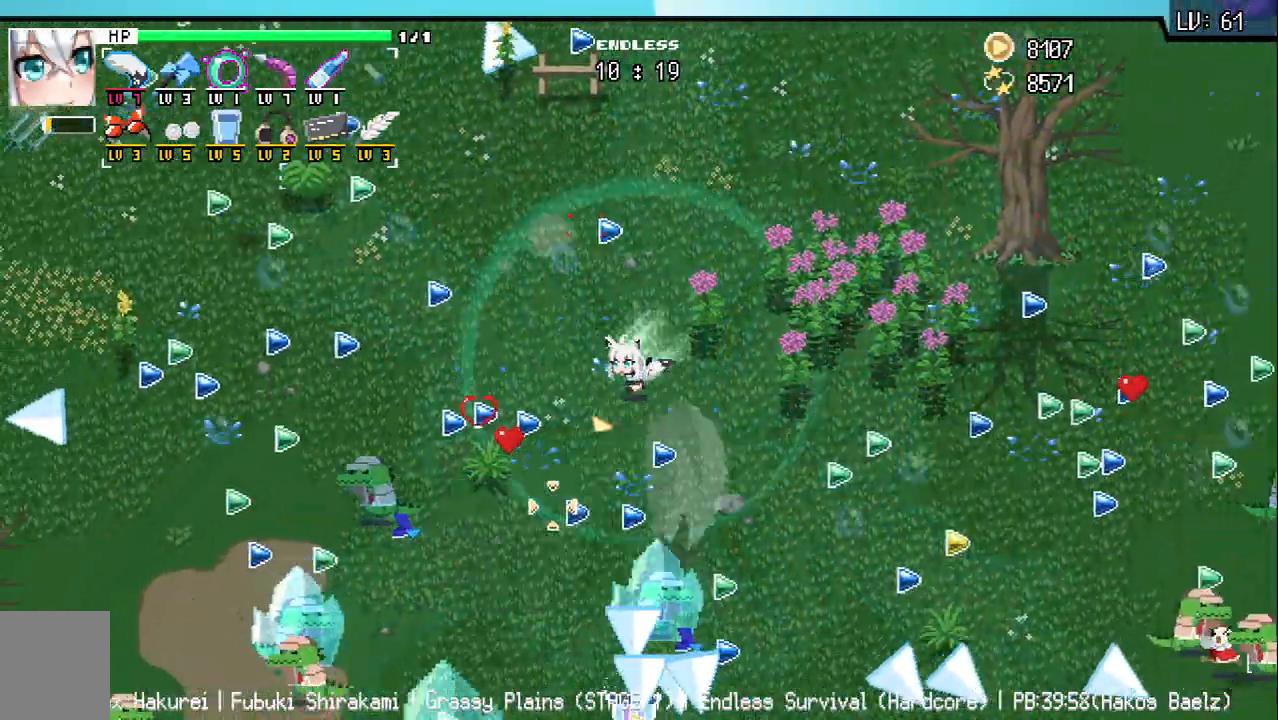
{"keys": ["a", "w"], "events": [[417, "w", "down"]]}
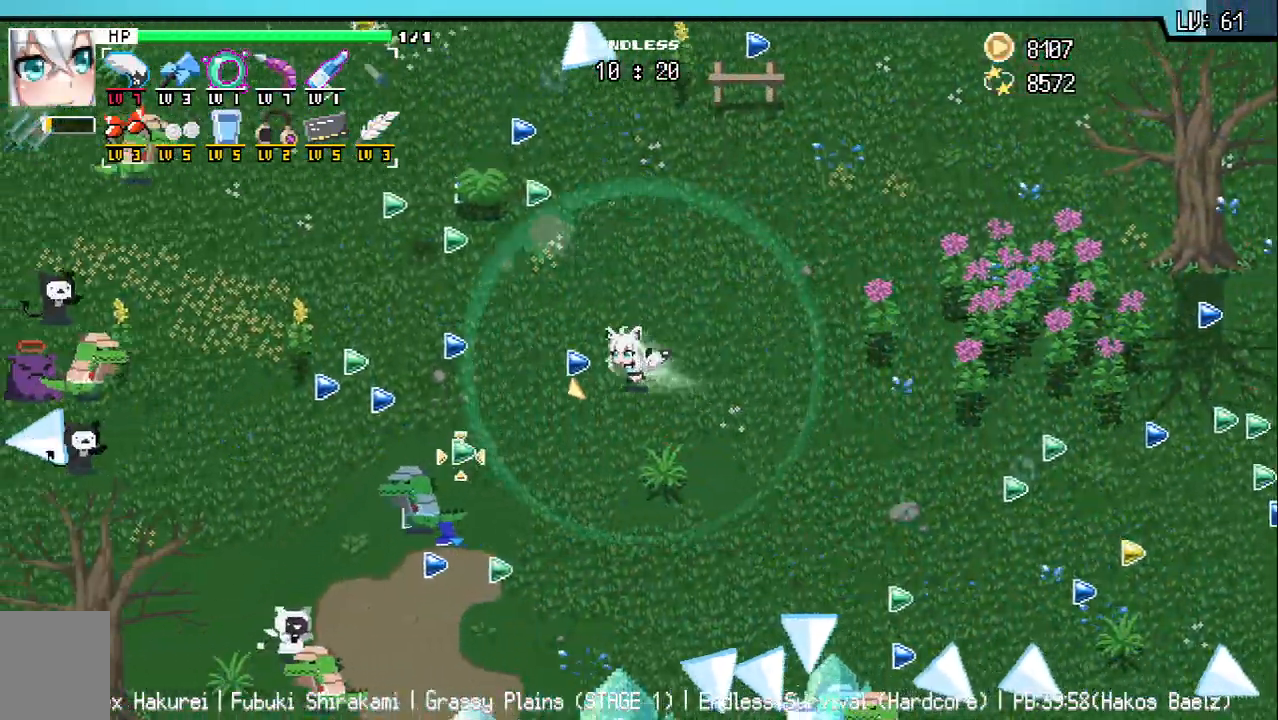
{"keys": ["a", "w"], "events": []}
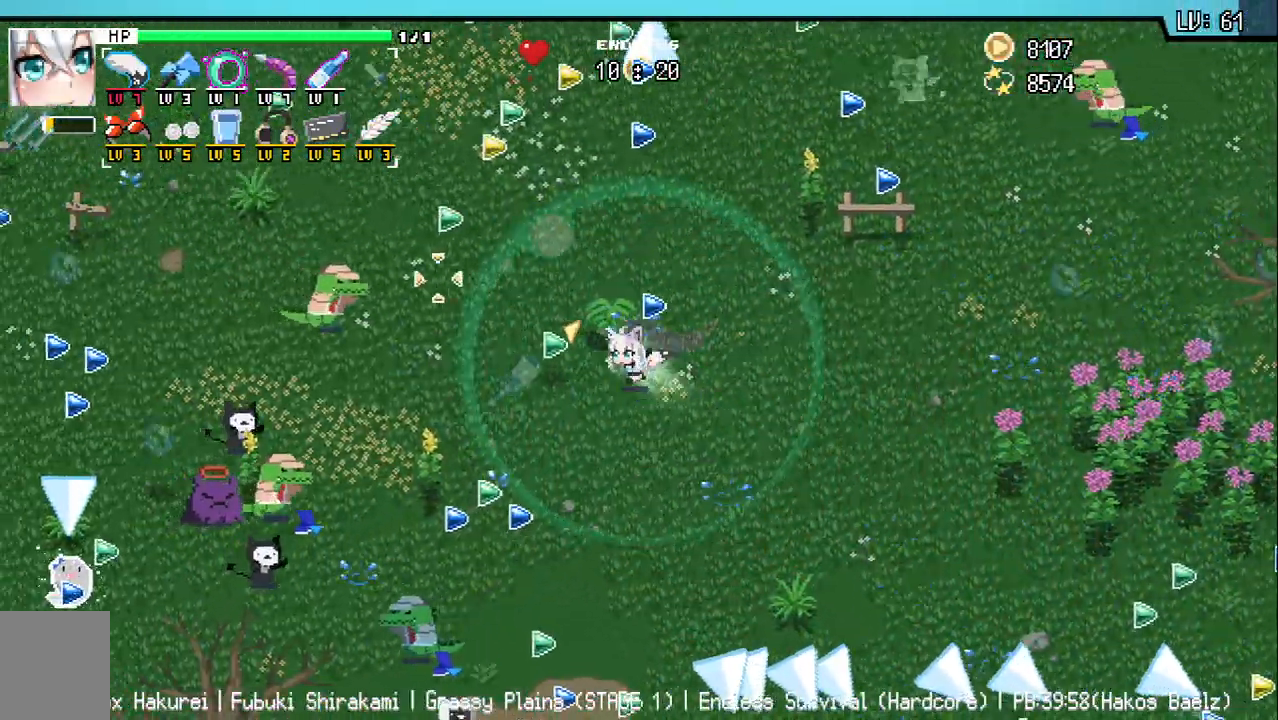
{"keys": ["a", "w"], "events": []}
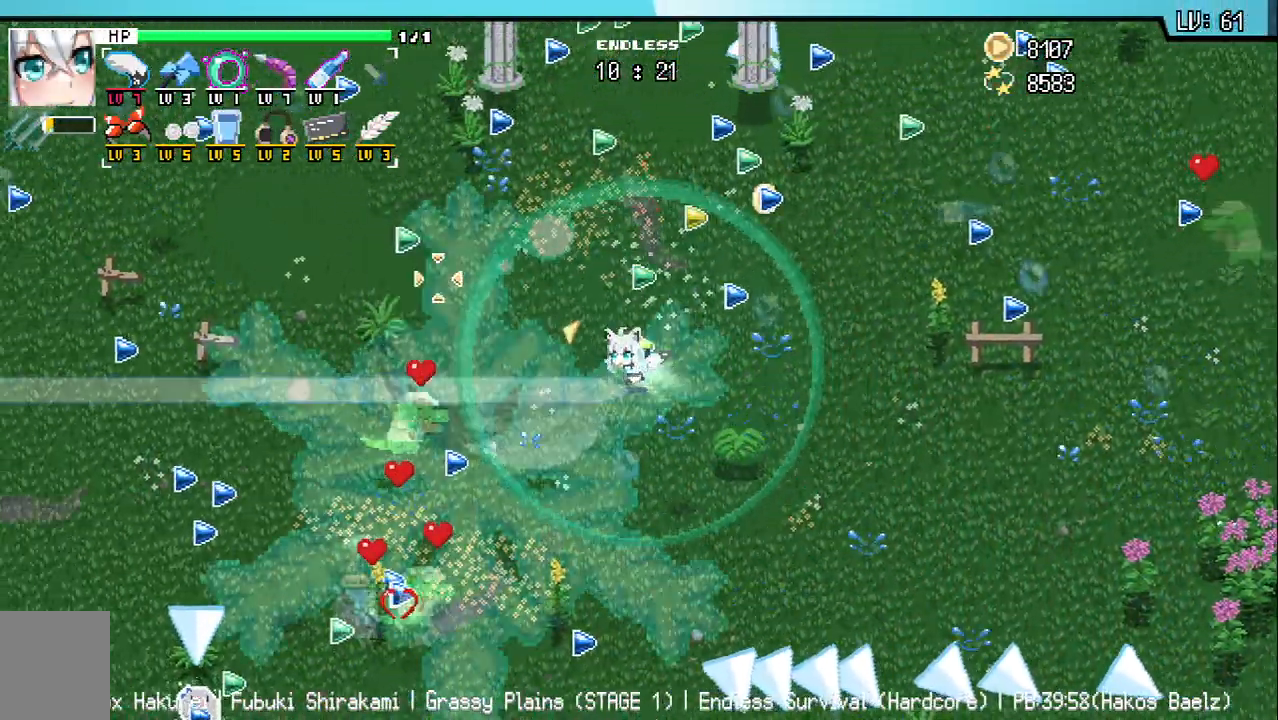
{"keys": [], "events": [[250, "w", "up"], [433, "a", "up"]]}
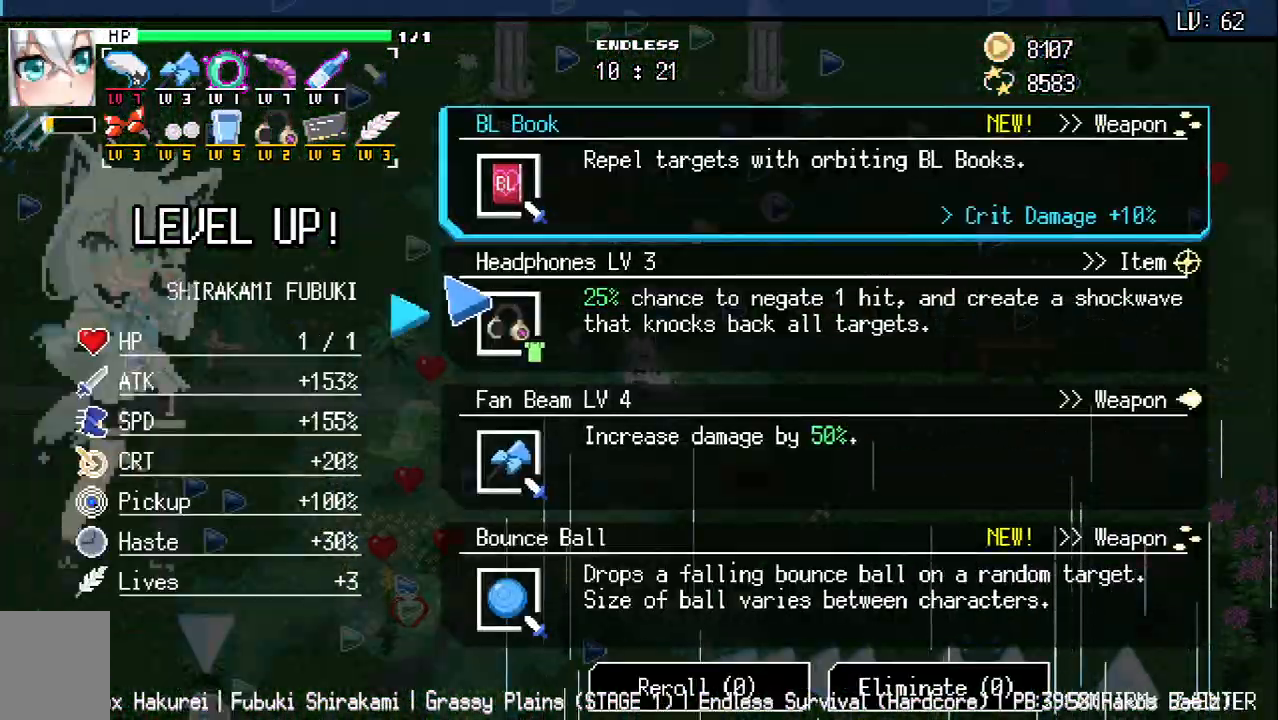
{"keys": [], "events": []}
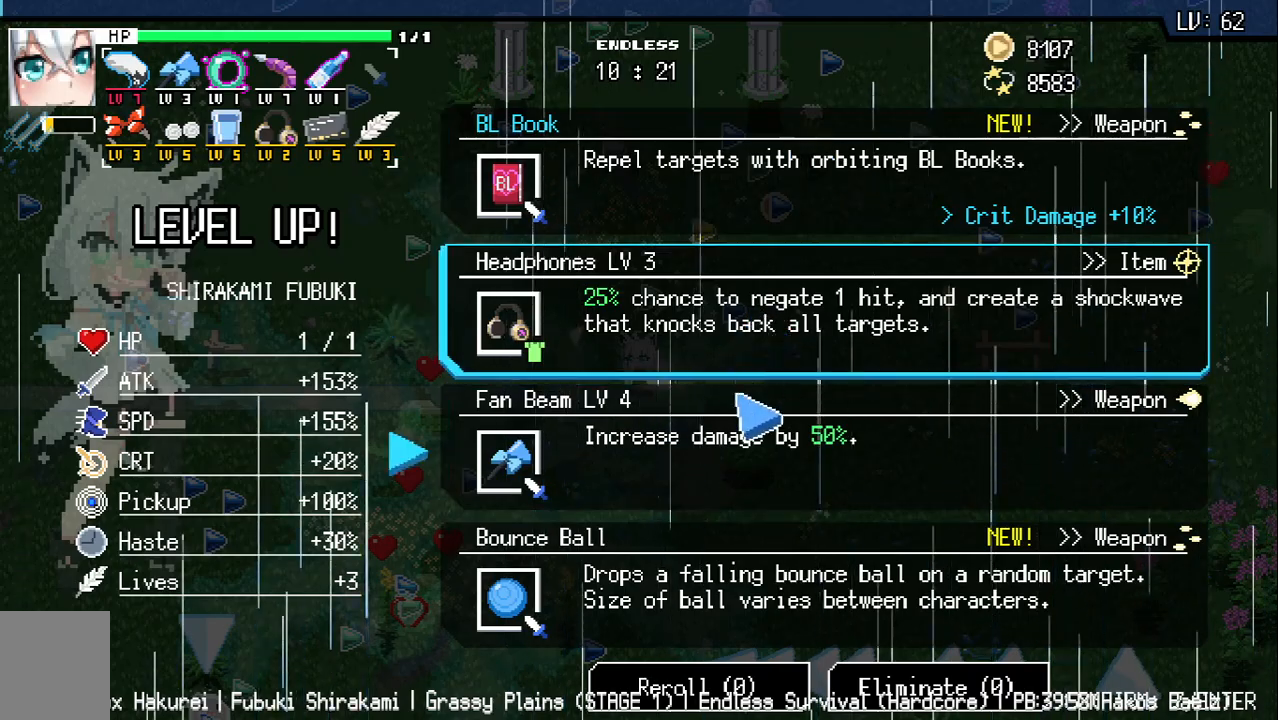
{"keys": [], "events": []}
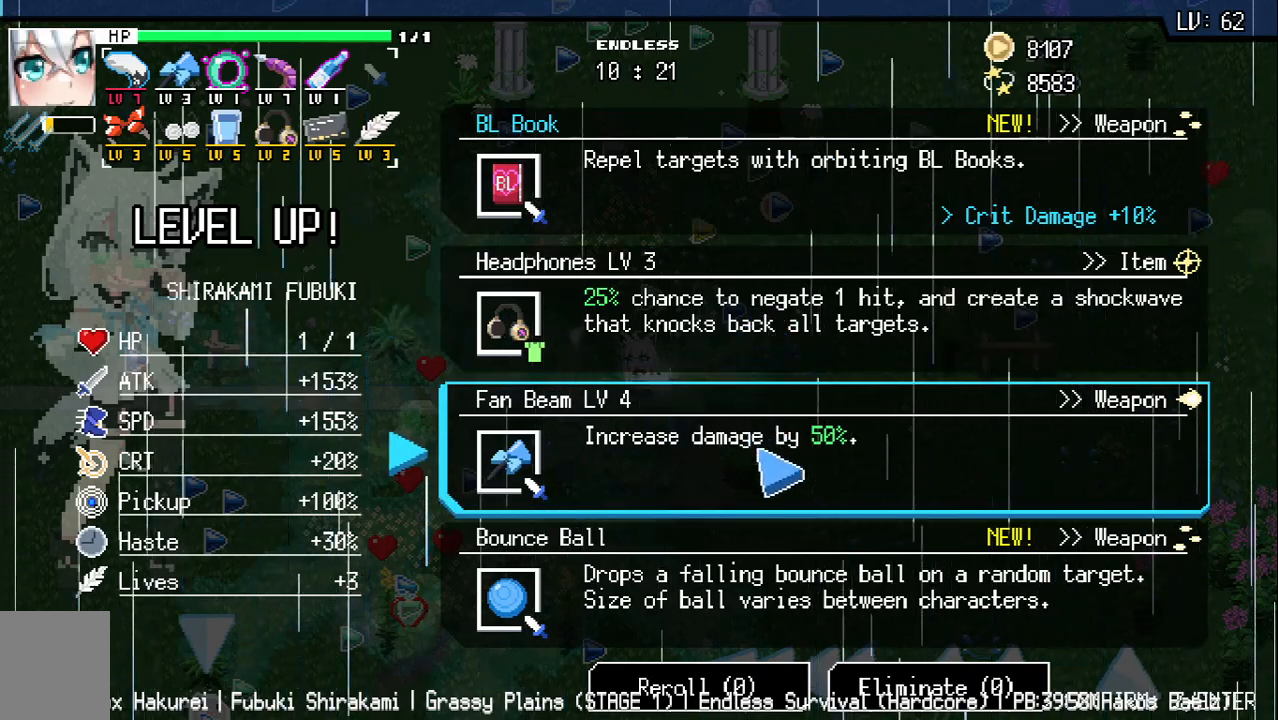
{"keys": [], "events": []}
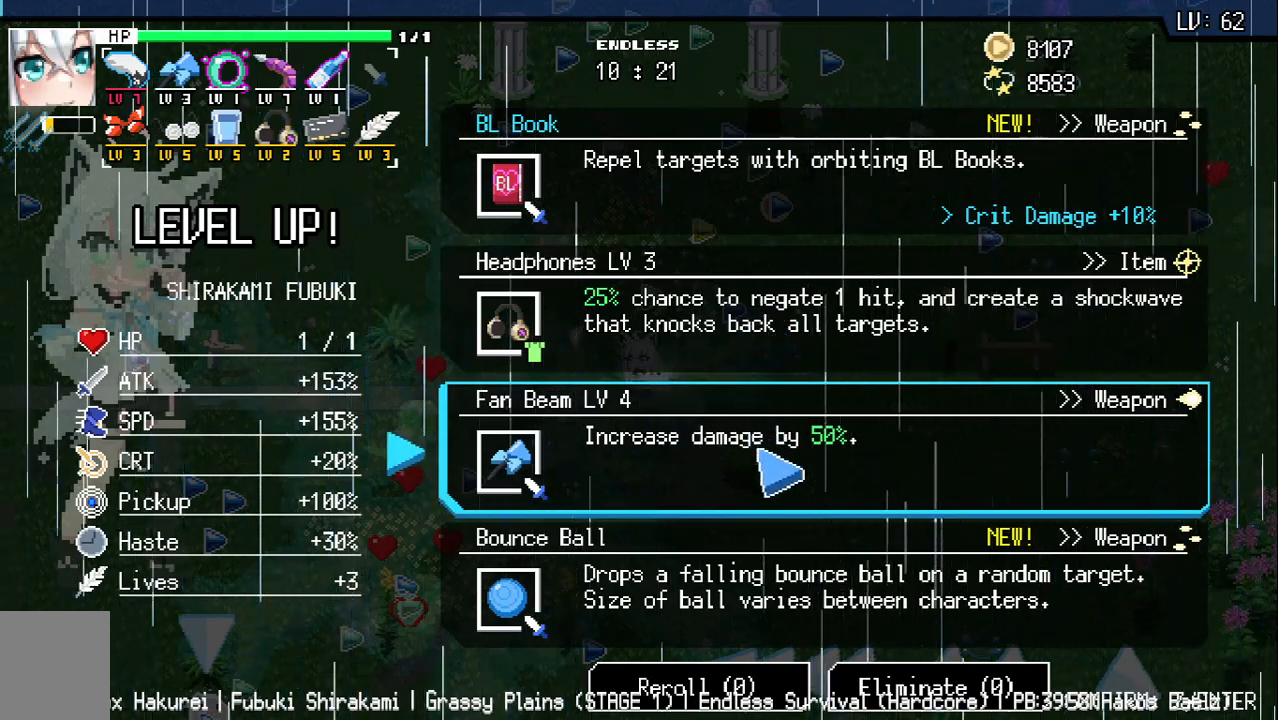
{"keys": ["w"], "events": [[467, "w", "down"]]}
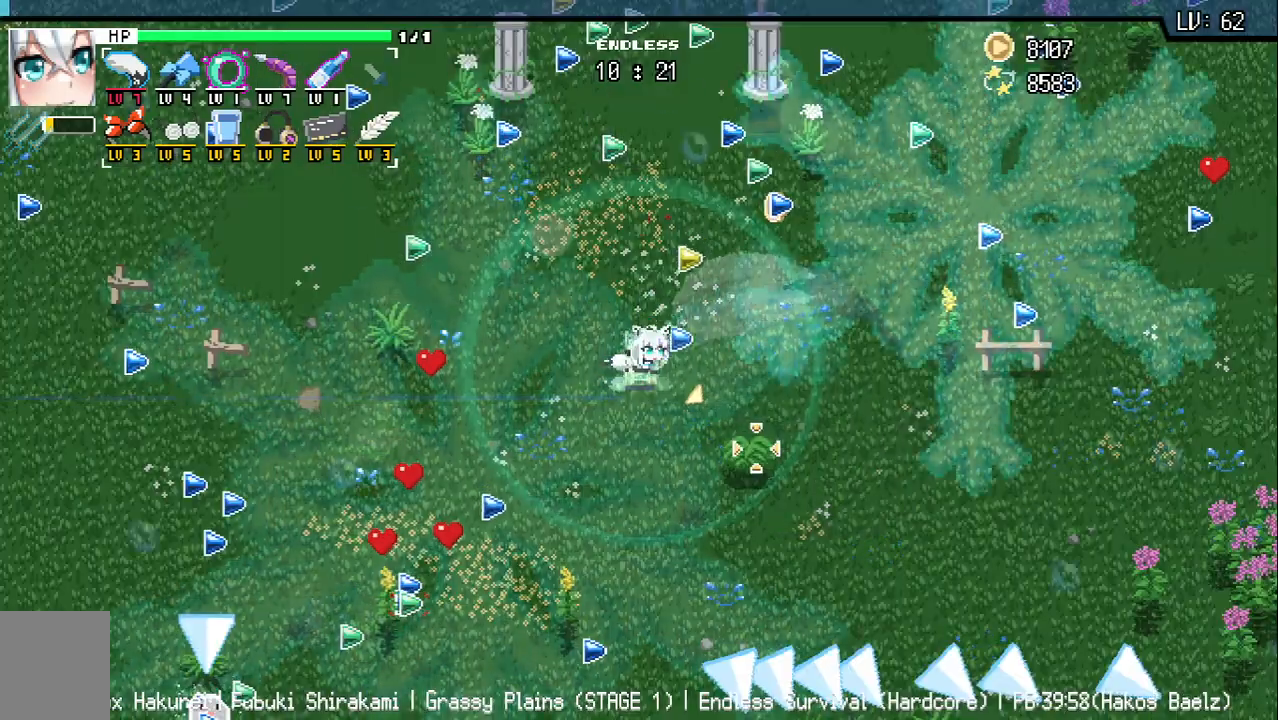
{"keys": ["w"], "events": [[17, "a", "down"], [467, "a", "up"]]}
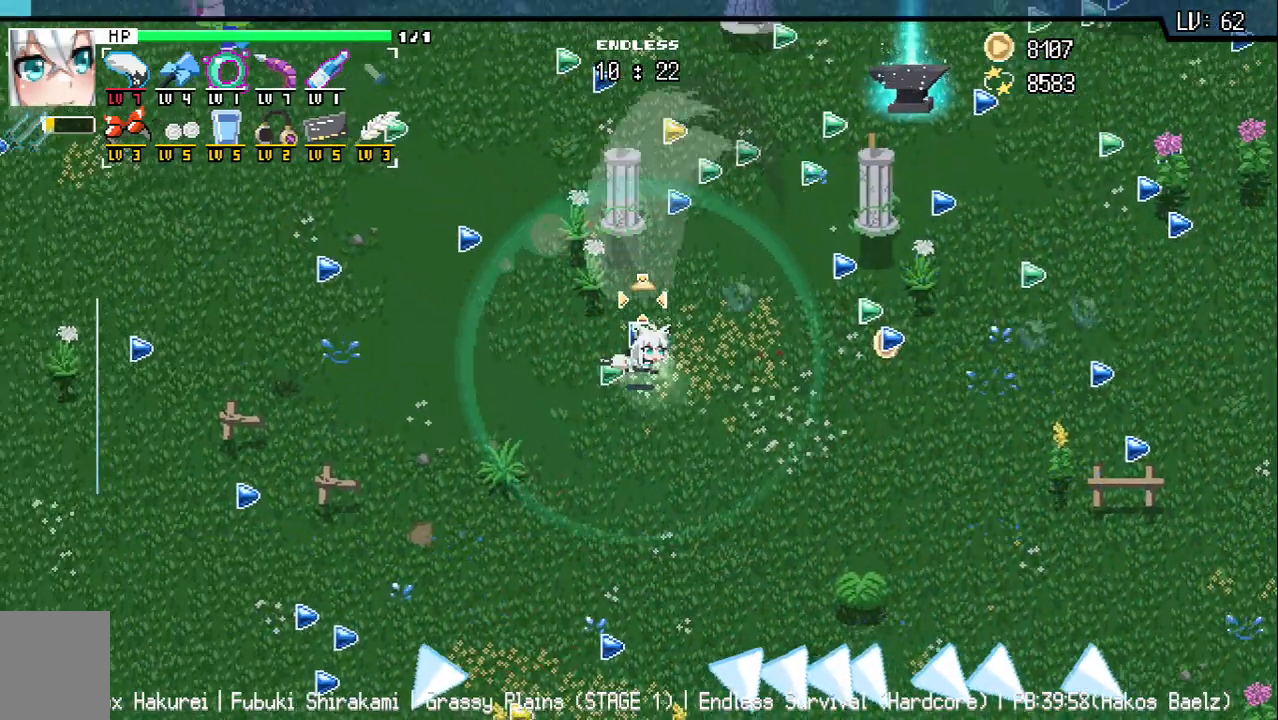
{"keys": ["w"], "events": [[67, "d", "down"], [500, "d", "up"]]}
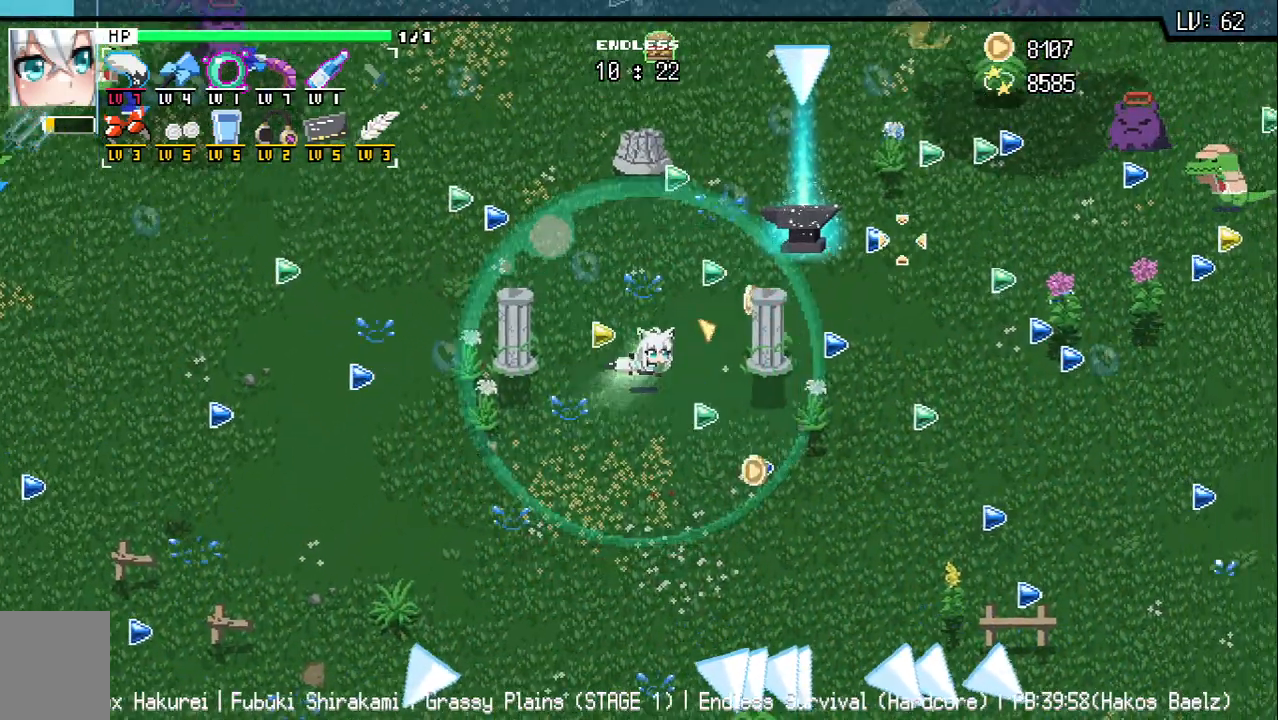
{"keys": ["d"], "events": [[200, "d", "down"], [467, "w", "up"]]}
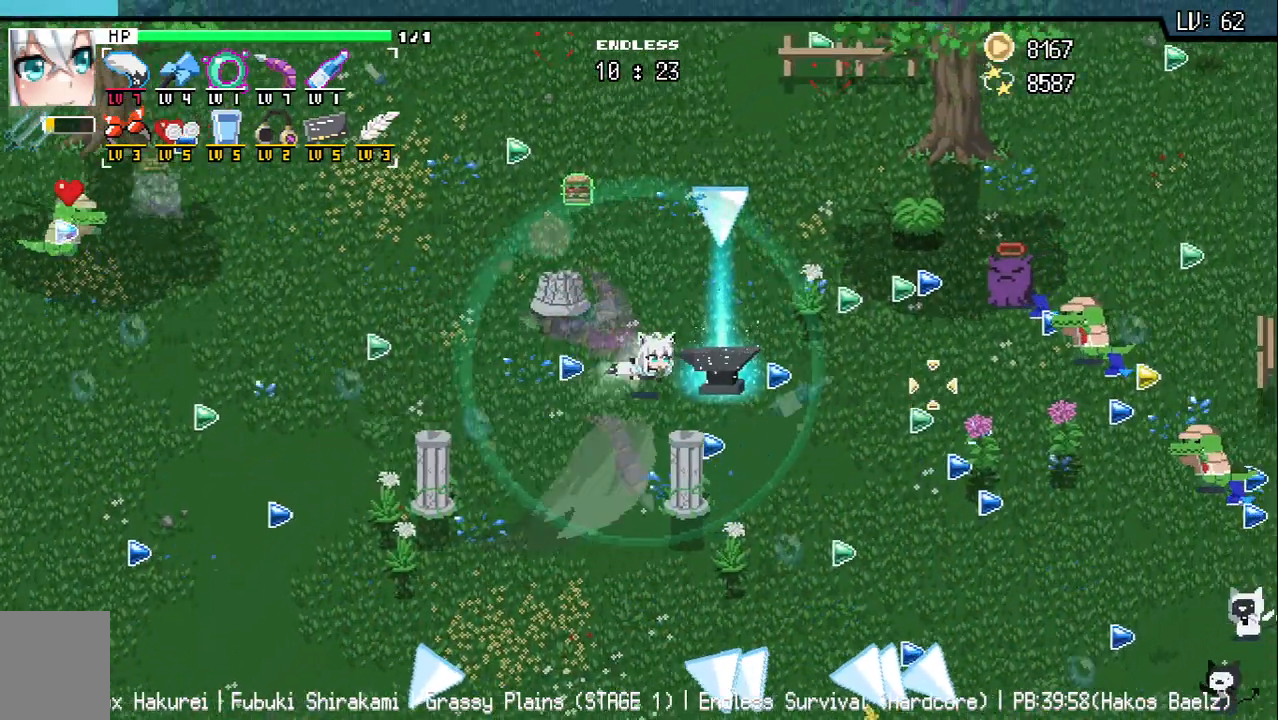
{"keys": [], "events": [[317, "d", "up"]]}
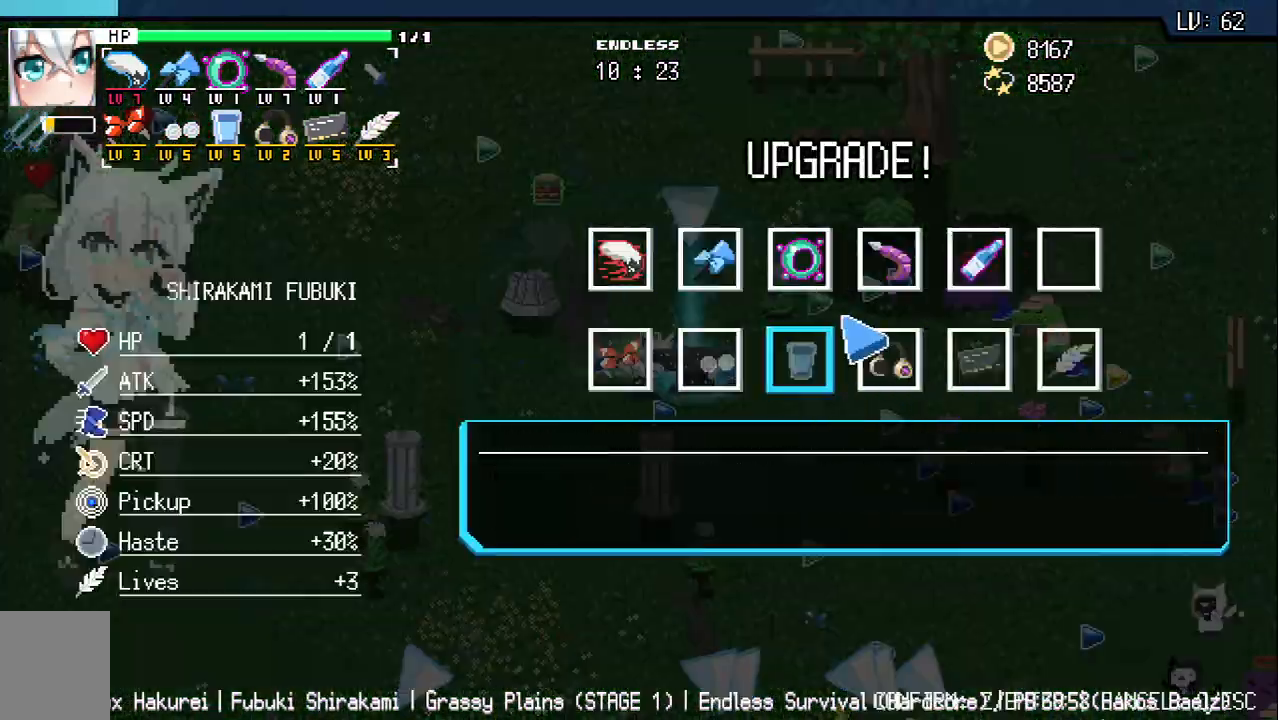
{"keys": [], "events": []}
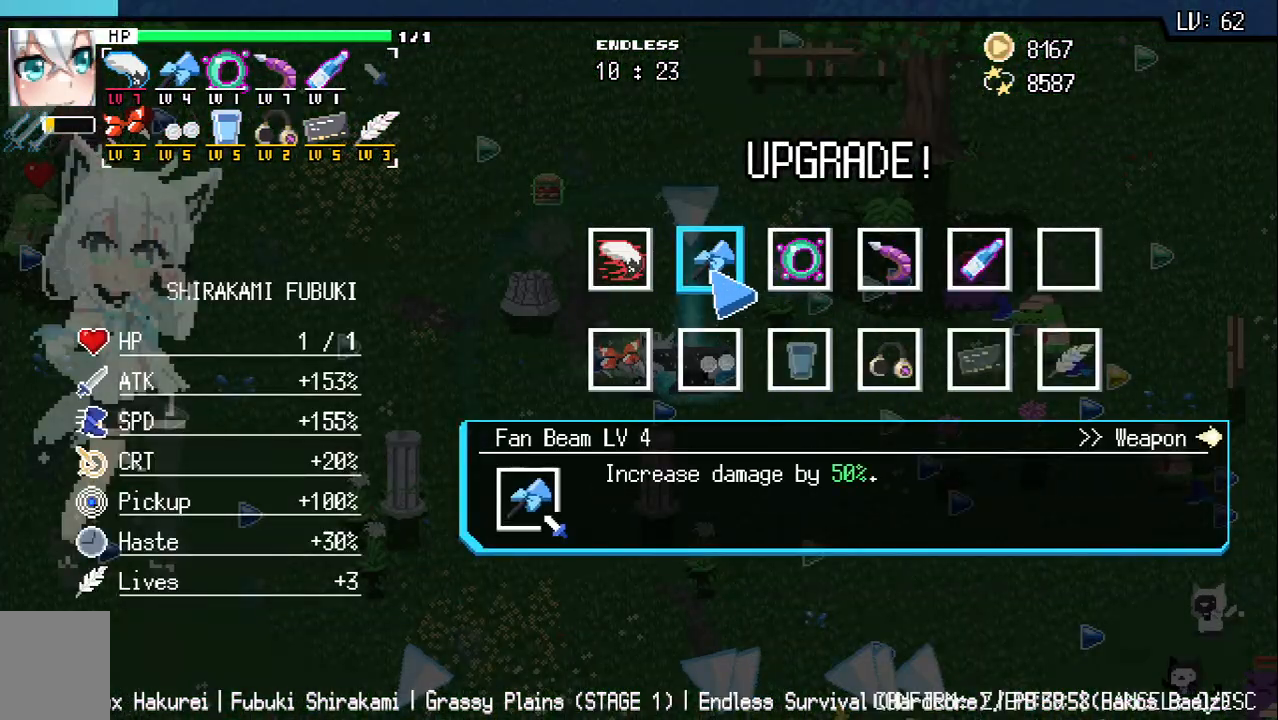
{"keys": [], "events": [[367, "z", "down"], [433, "z", "up"]]}
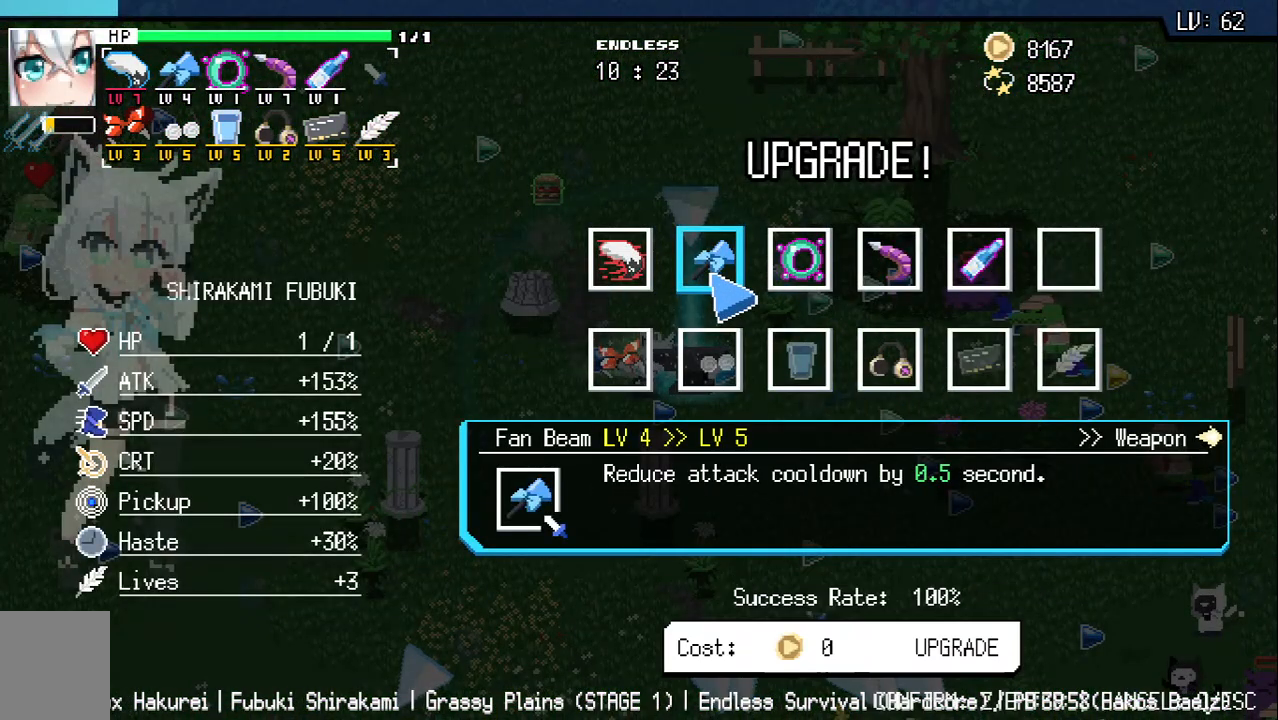
{"keys": [], "events": [[17, "z", "down"], [83, "z", "up"]]}
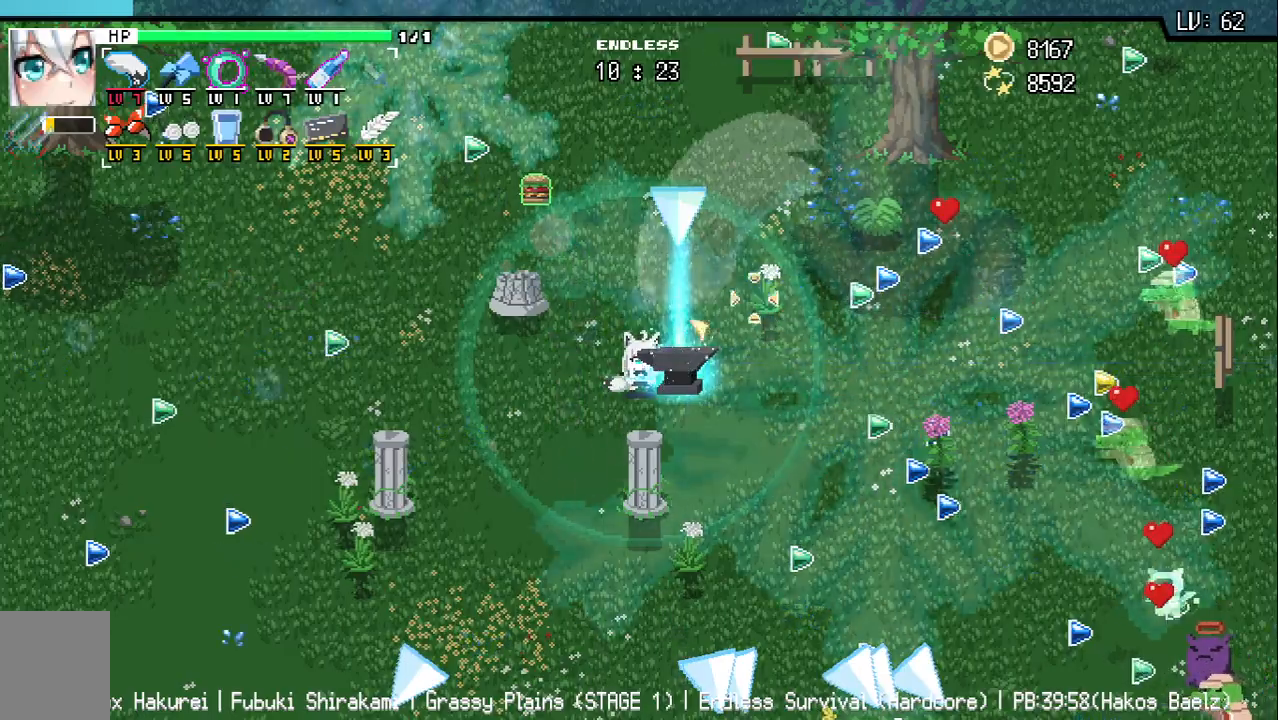
{"keys": ["d"], "events": [[17, "d", "down"], [100, "d", "up"], [500, "d", "down"]]}
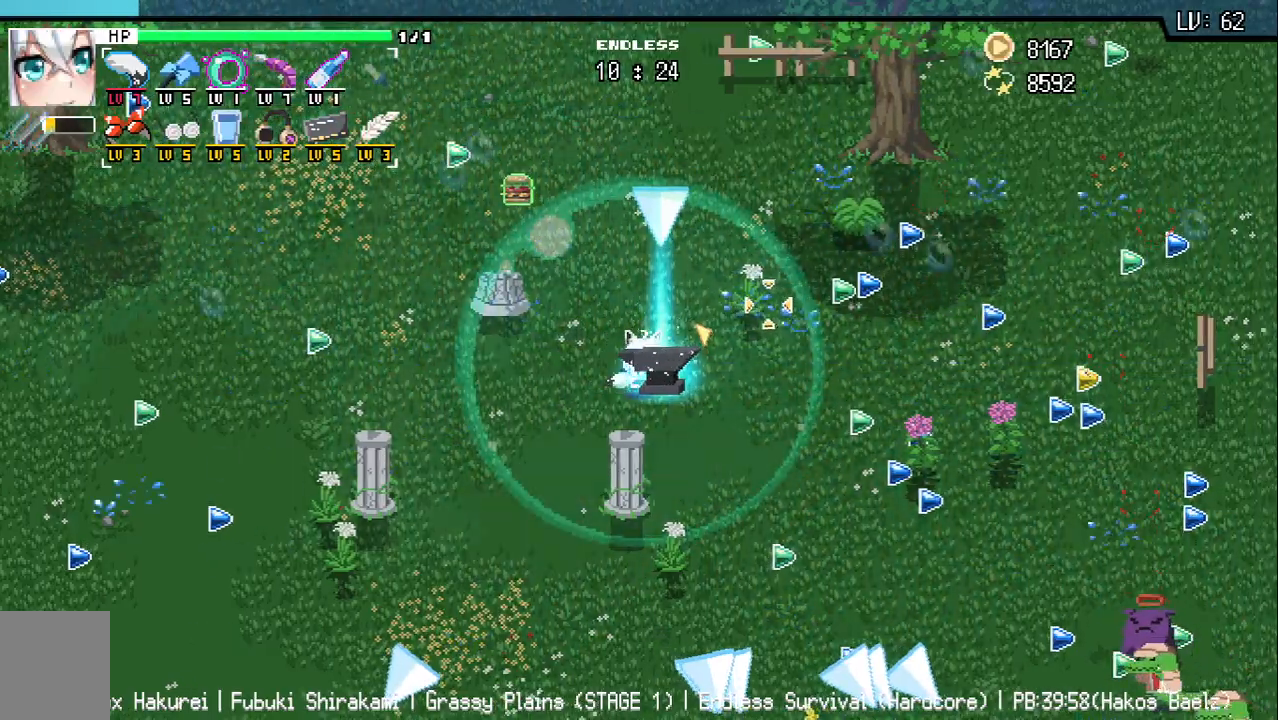
{"keys": [], "events": [[50, "d", "up"]]}